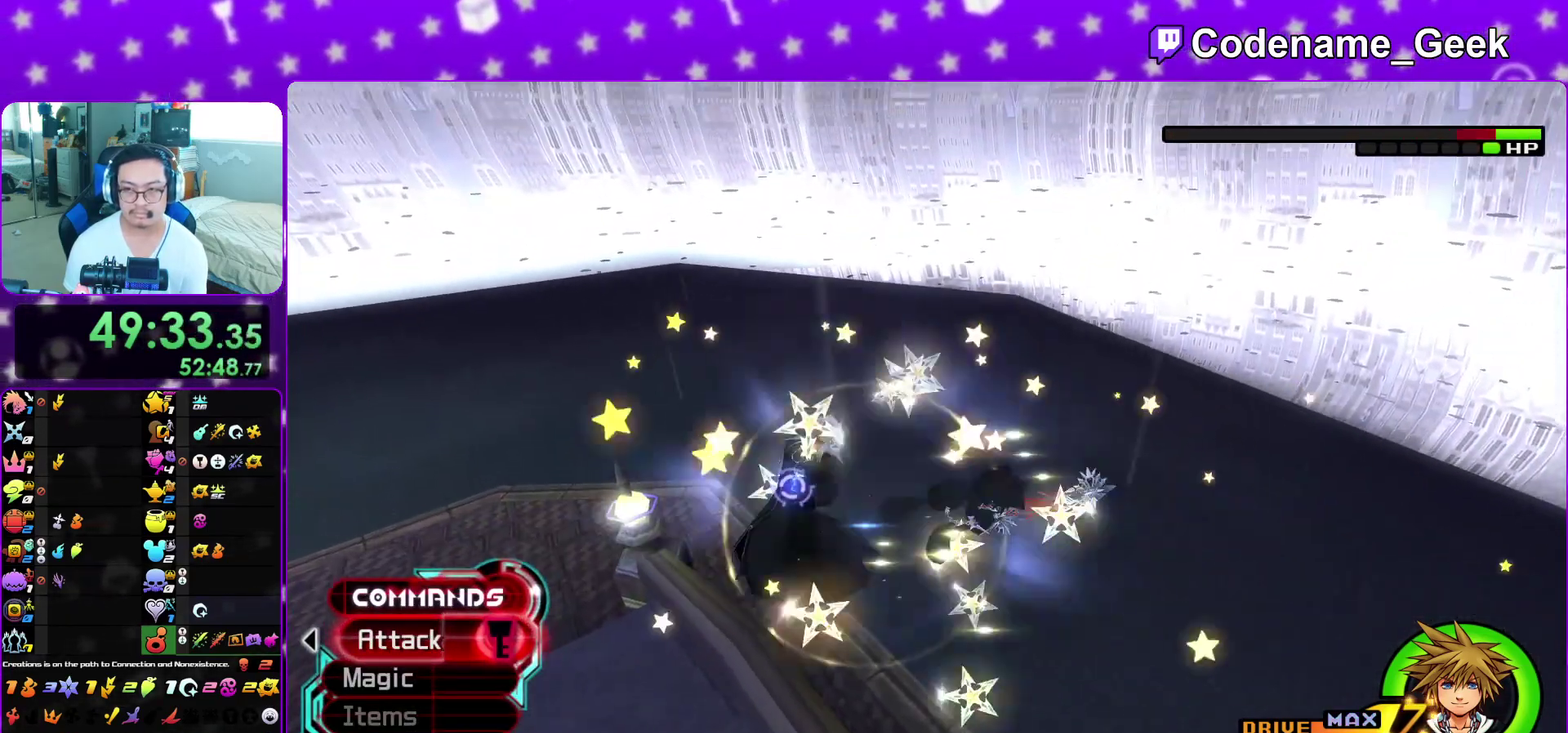
Gameplay with a controller (Nintendo layout); each line is a JSON object with the inputs held at the frame after it (dt_ms = milliseconds from this image to that frame). "events" lists button and stick changes between this image and that frame as [ms after this image, input, new state], when the widget could be followed in between. This overlay highlights the sticks when they move; stick clicks (L3 R3) are not distinguishable. Not read: L3 R3 SELECT START.
{"dt_ms": 600, "buttons": [], "left_stick": "up-left", "right_stick": "center", "events": [[50, "Y", "down"], [183, "Y", "up"], [233, "Y", "down"], [367, "Y", "up"], [450, "A", "down"], [550, "A", "up"]]}
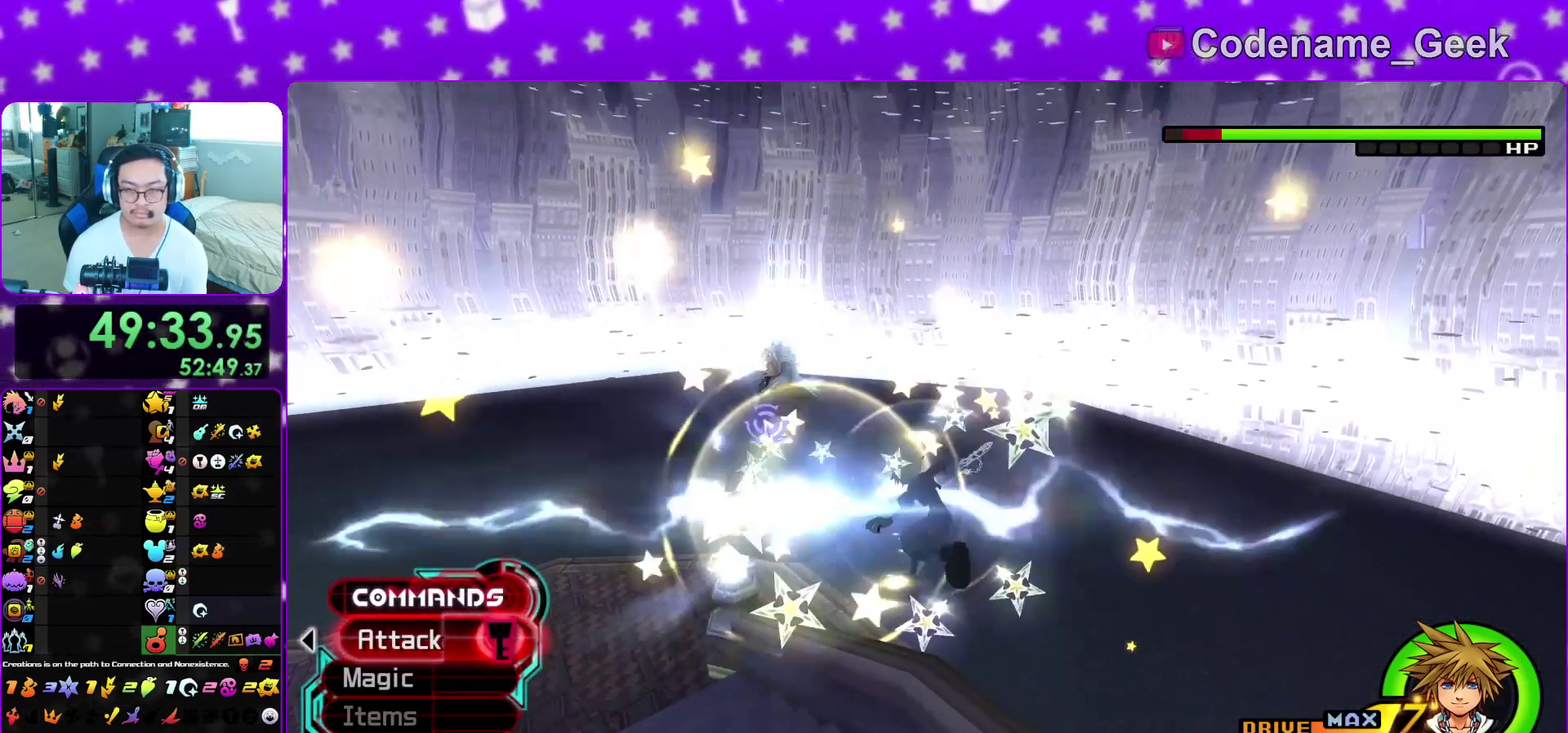
{"dt_ms": 400, "buttons": [], "left_stick": "up-left", "right_stick": "center", "events": [[33, "A", "down"], [150, "A", "up"], [200, "A", "down"], [317, "A", "up"]]}
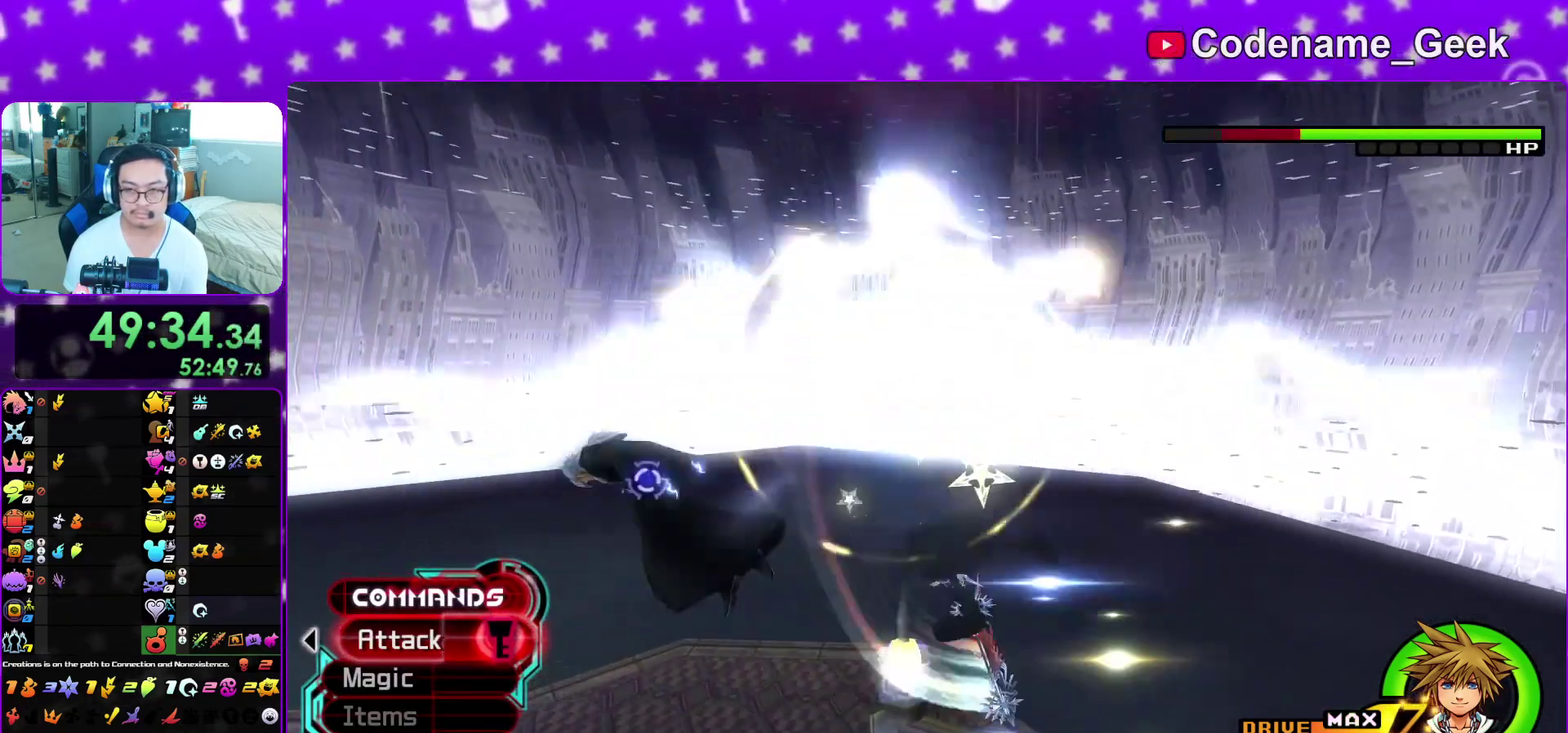
{"dt_ms": 700, "buttons": [], "left_stick": "up-left", "right_stick": "center", "events": [[67, "right_stick", "down-left"], [300, "right_stick", "center"], [500, "left_stick", "down"], [617, "B", "down"], [683, "B", "up"], [700, "left_stick", "up-left"]]}
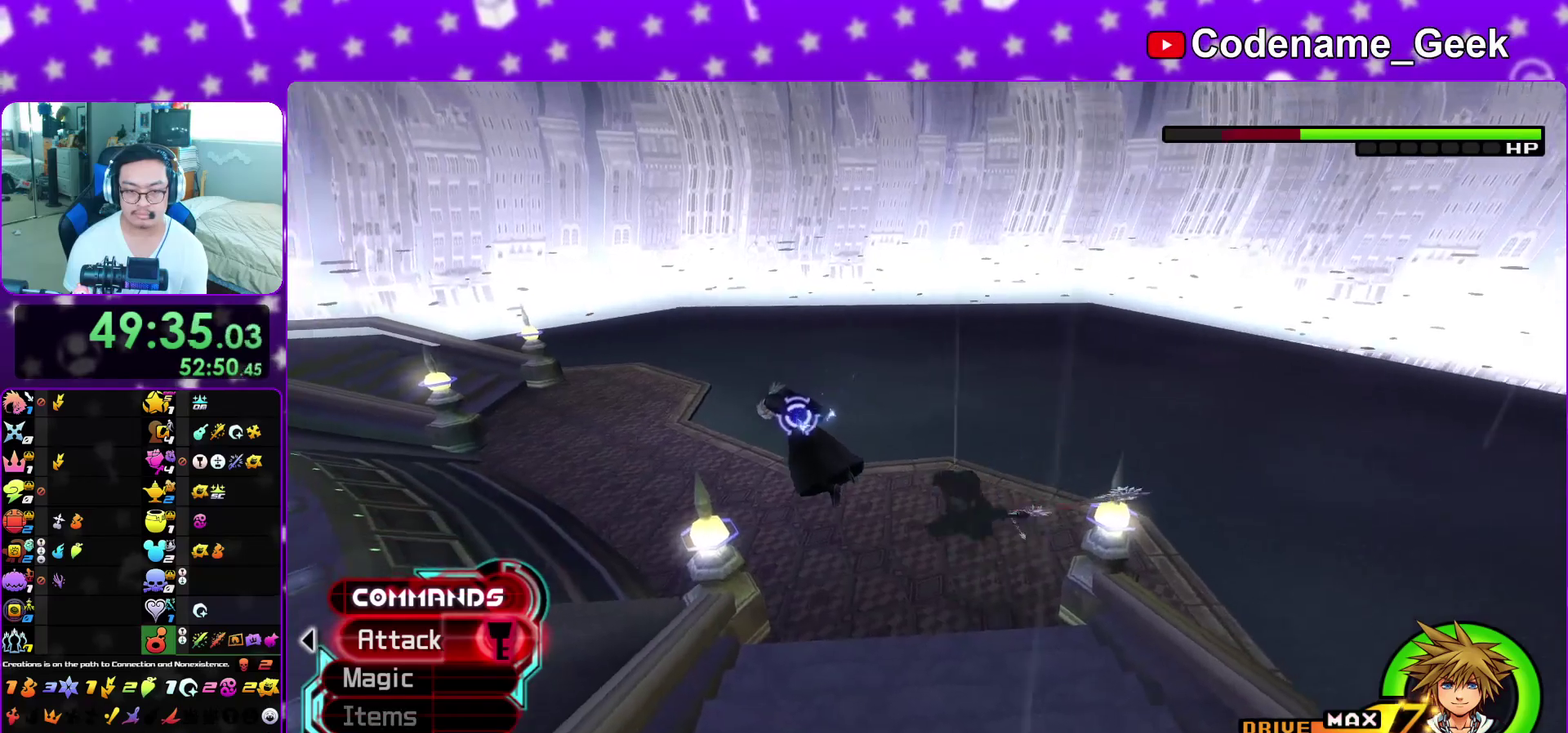
{"dt_ms": 300, "buttons": ["A"], "left_stick": "up", "right_stick": "center", "events": [[50, "B", "down"], [100, "Y", "down"], [133, "B", "up"], [233, "A", "down"], [233, "Y", "up"], [300, "left_stick", "up"]]}
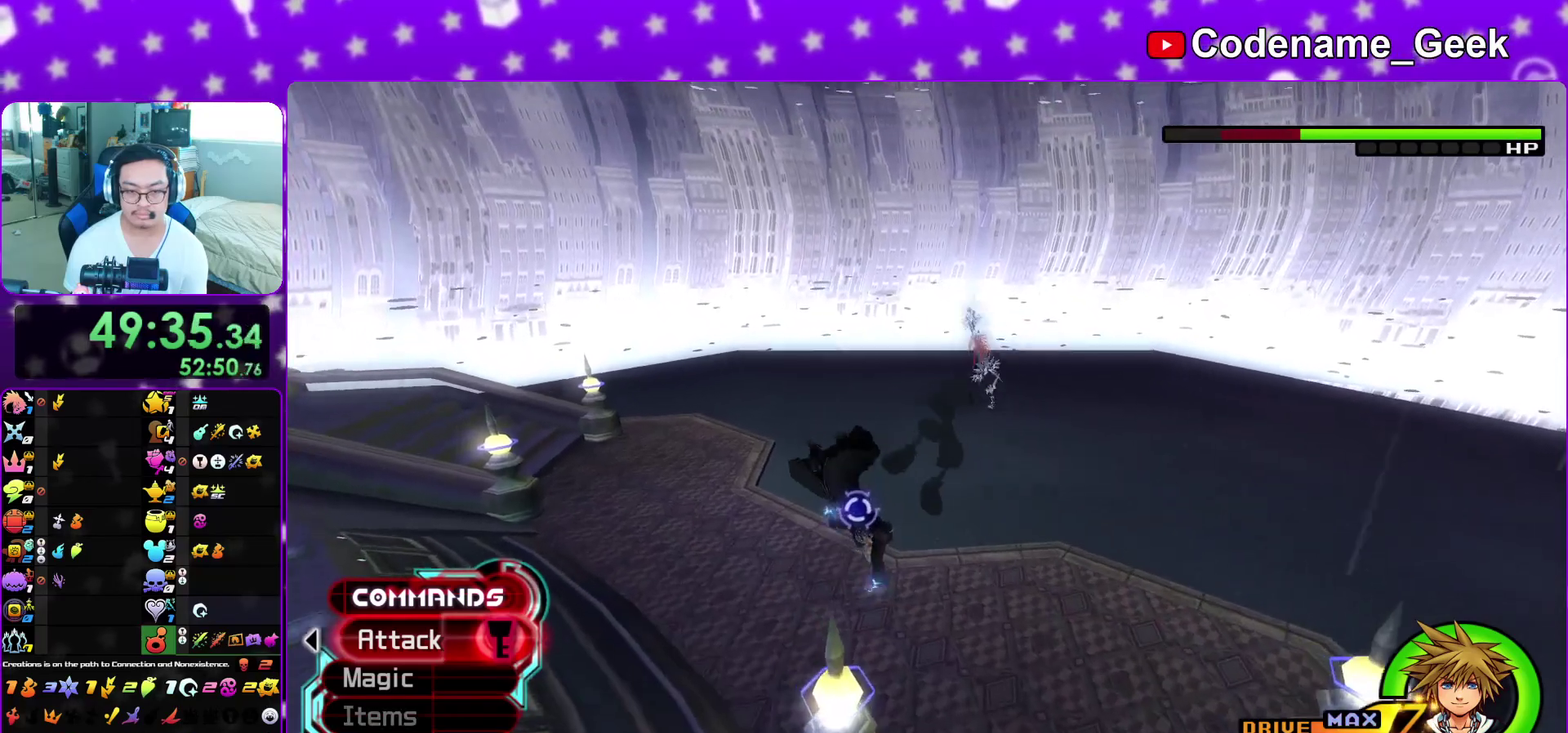
{"dt_ms": 600, "buttons": [], "left_stick": "center", "right_stick": "left", "events": [[50, "A", "up"], [83, "left_stick", "center"], [317, "right_stick", "left"], [450, "Y", "down"], [583, "Y", "up"]]}
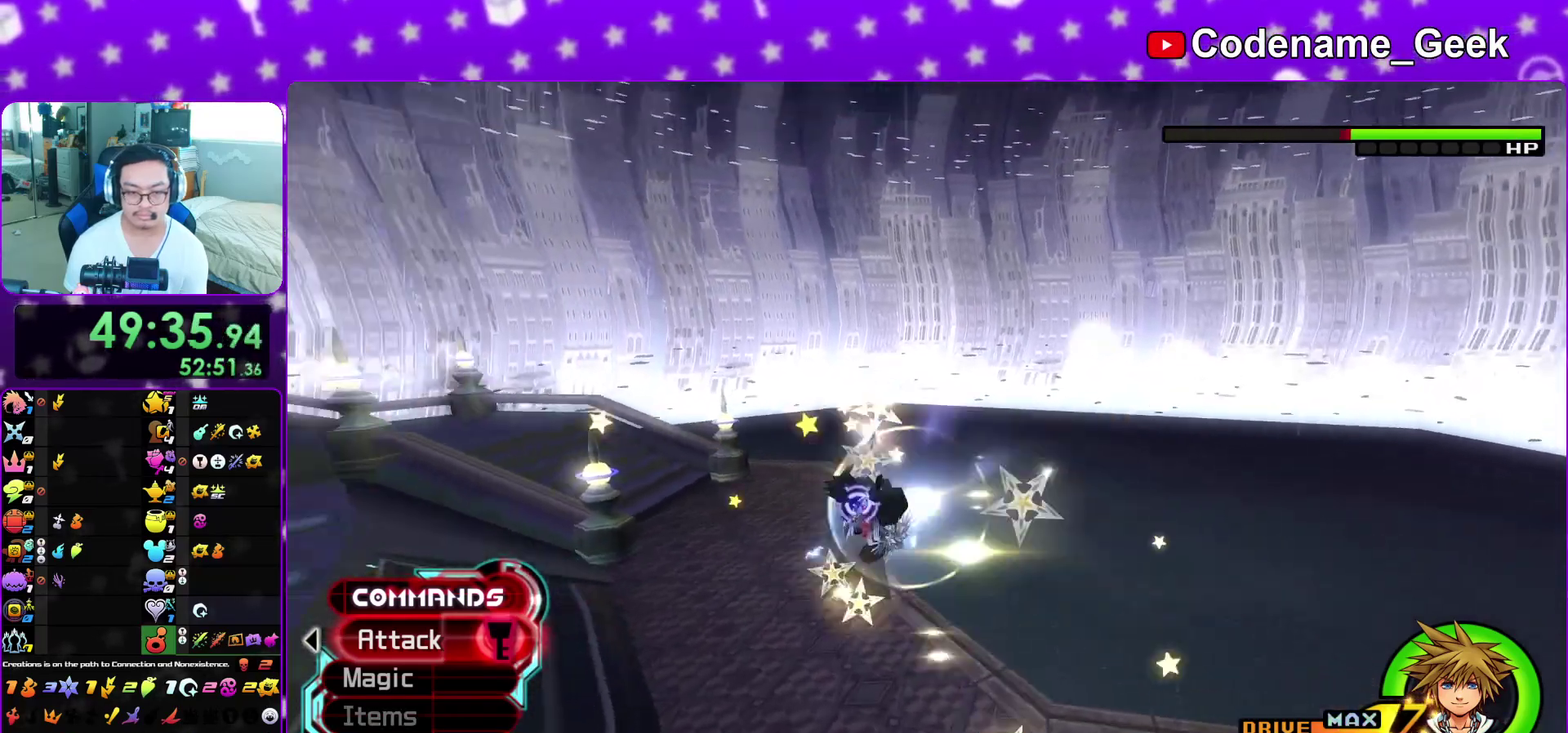
{"dt_ms": 400, "buttons": [], "left_stick": "center", "right_stick": "center", "events": [[33, "Y", "down"], [33, "right_stick", "center"], [350, "Y", "up"]]}
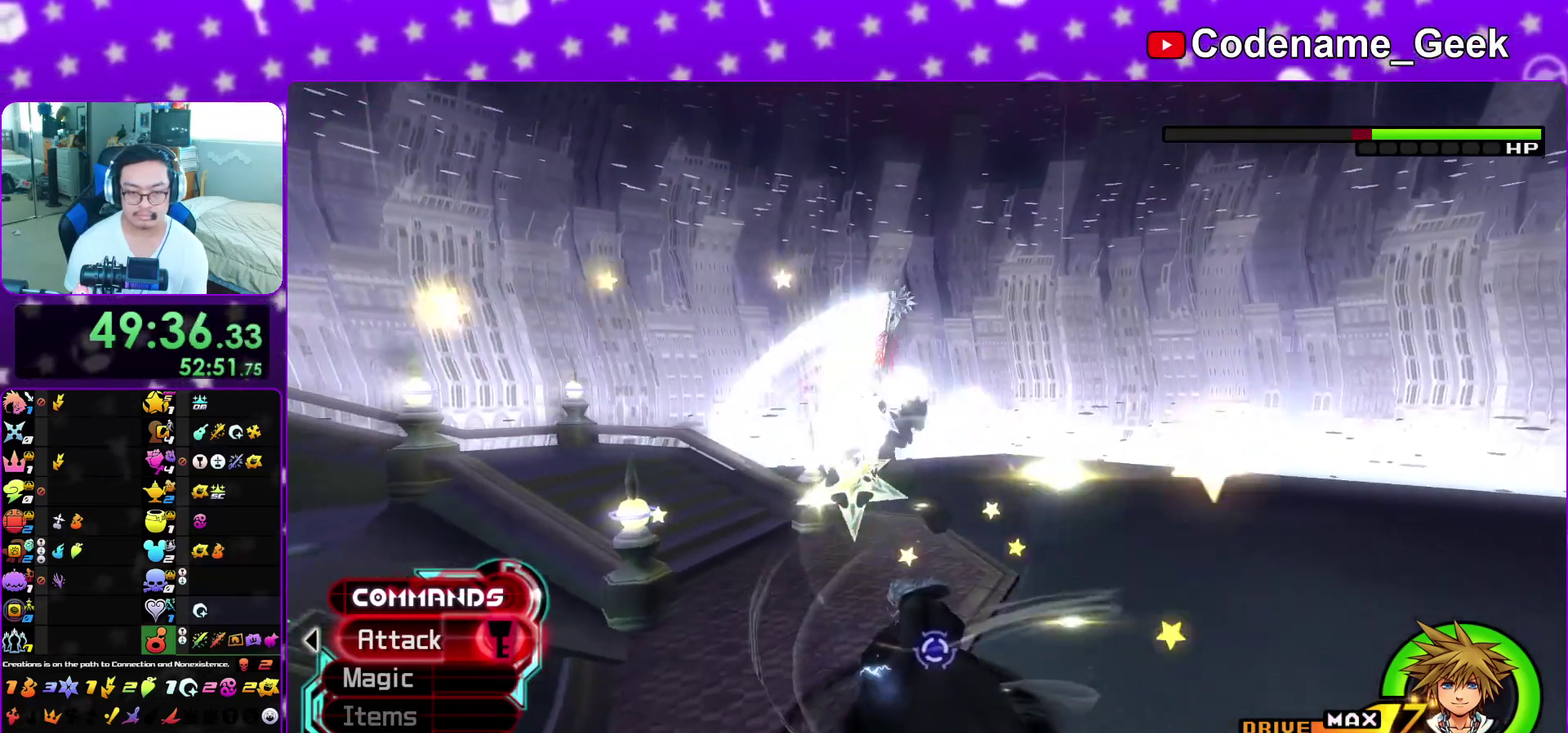
{"dt_ms": 700, "buttons": [], "left_stick": "down", "right_stick": "down", "events": [[400, "left_stick", "left"], [467, "right_stick", "down"], [567, "right_stick", "center"], [650, "left_stick", "down-left"], [683, "right_stick", "down"], [700, "left_stick", "down"]]}
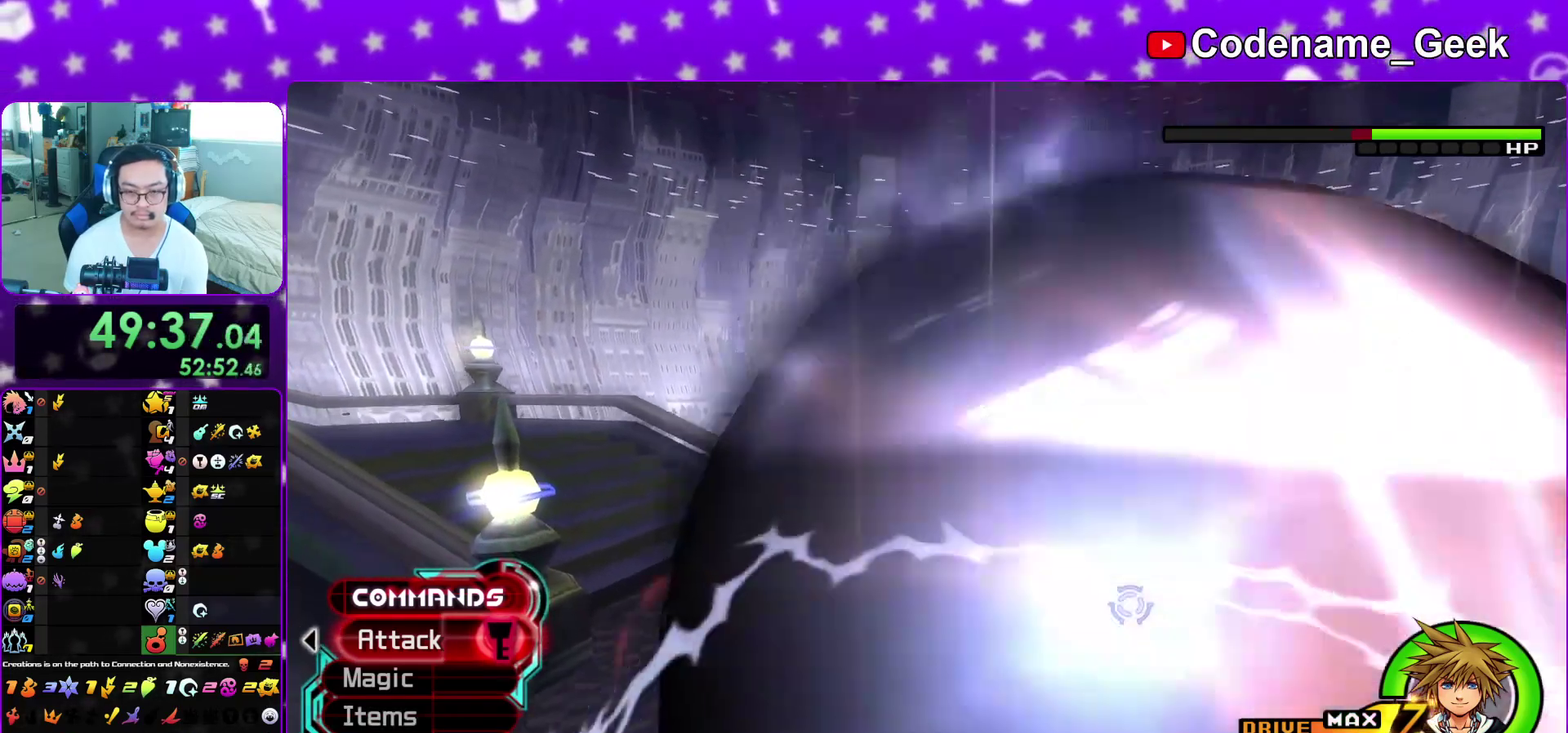
{"dt_ms": 300, "buttons": ["Y"], "left_stick": "down", "right_stick": "down", "events": [[300, "Y", "down"]]}
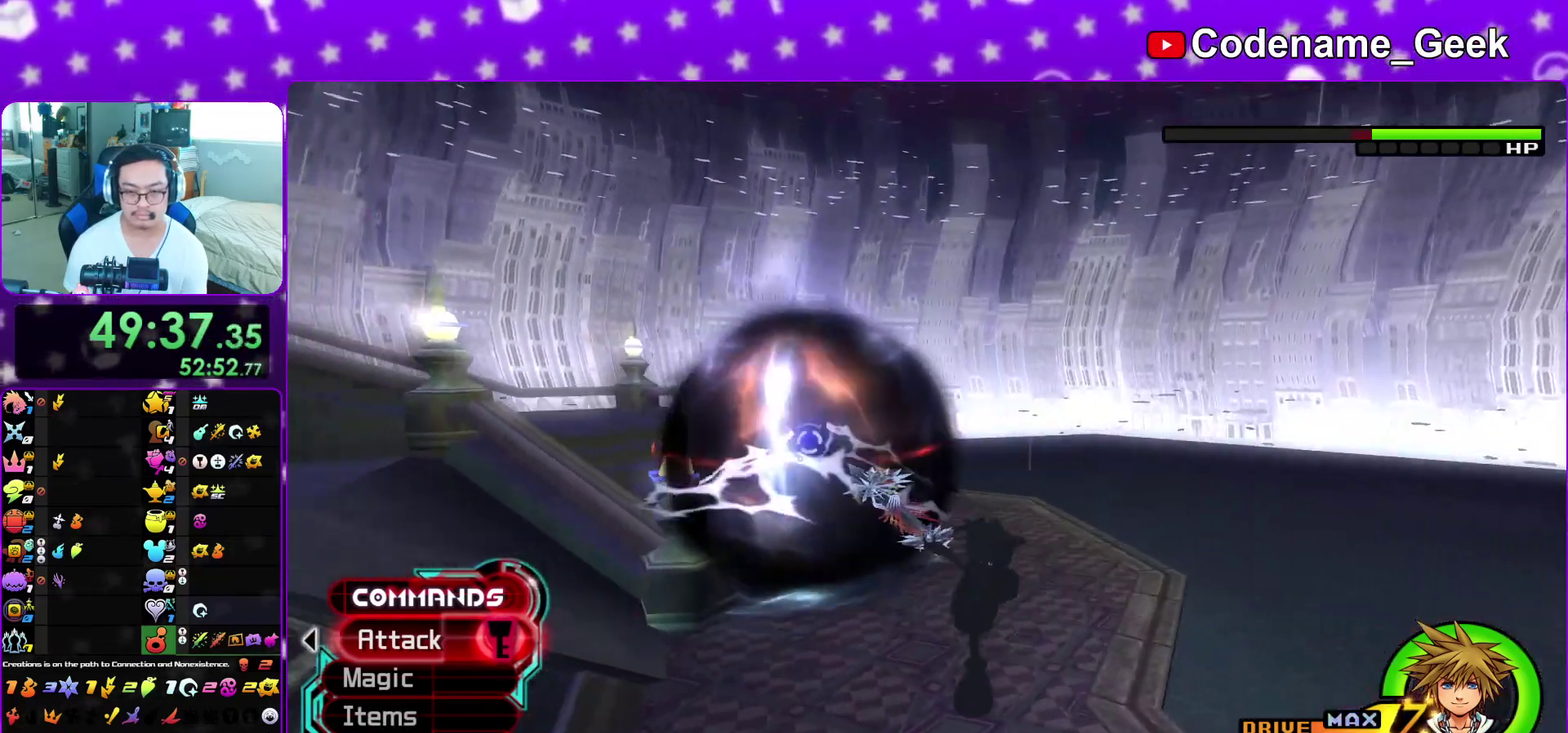
{"dt_ms": 600, "buttons": [], "left_stick": "down", "right_stick": "down-left", "events": [[217, "left_stick", "down-right"], [267, "right_stick", "down-left"], [283, "Y", "up"], [383, "R1", "down"], [517, "R1", "up"], [567, "left_stick", "down"]]}
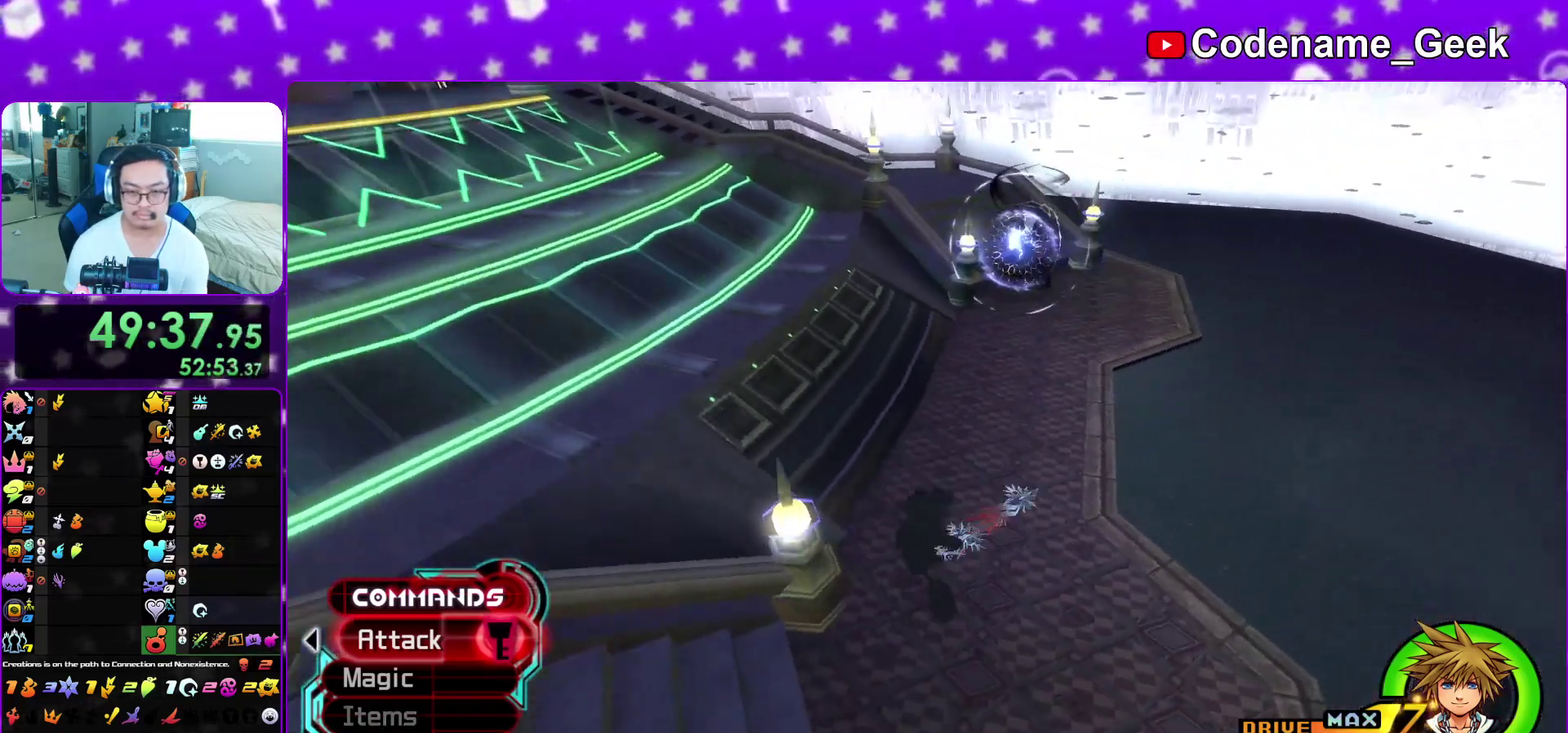
{"dt_ms": 400, "buttons": [], "left_stick": "down-left", "right_stick": "center", "events": [[50, "left_stick", "down-left"], [50, "right_stick", "center"], [267, "B", "down"], [400, "B", "up"]]}
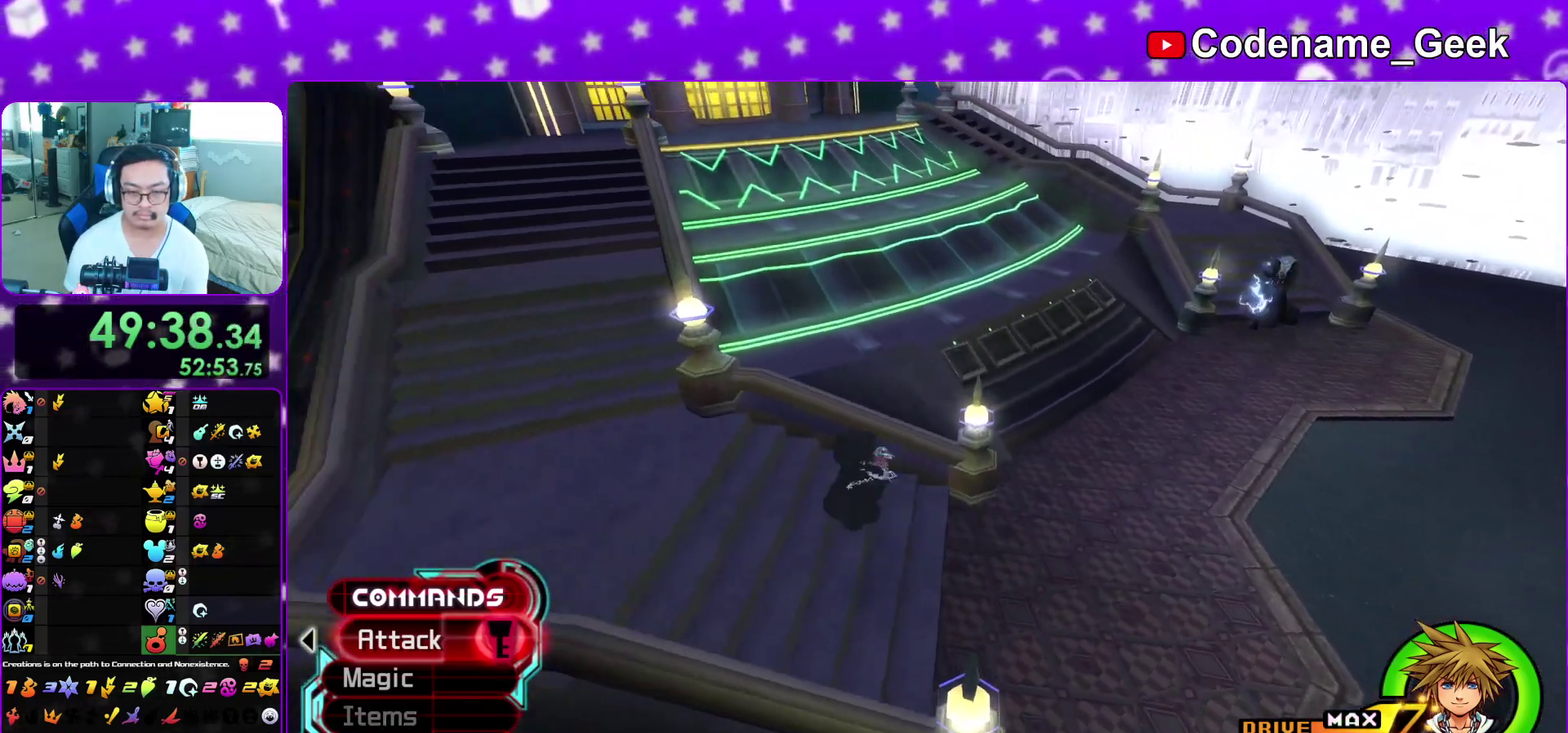
{"dt_ms": 500, "buttons": ["Y"], "left_stick": "up-left", "right_stick": "center", "events": [[67, "B", "down"], [183, "left_stick", "left"], [267, "B", "up"], [283, "left_stick", "down"], [300, "Y", "down"], [450, "left_stick", "up-left"]]}
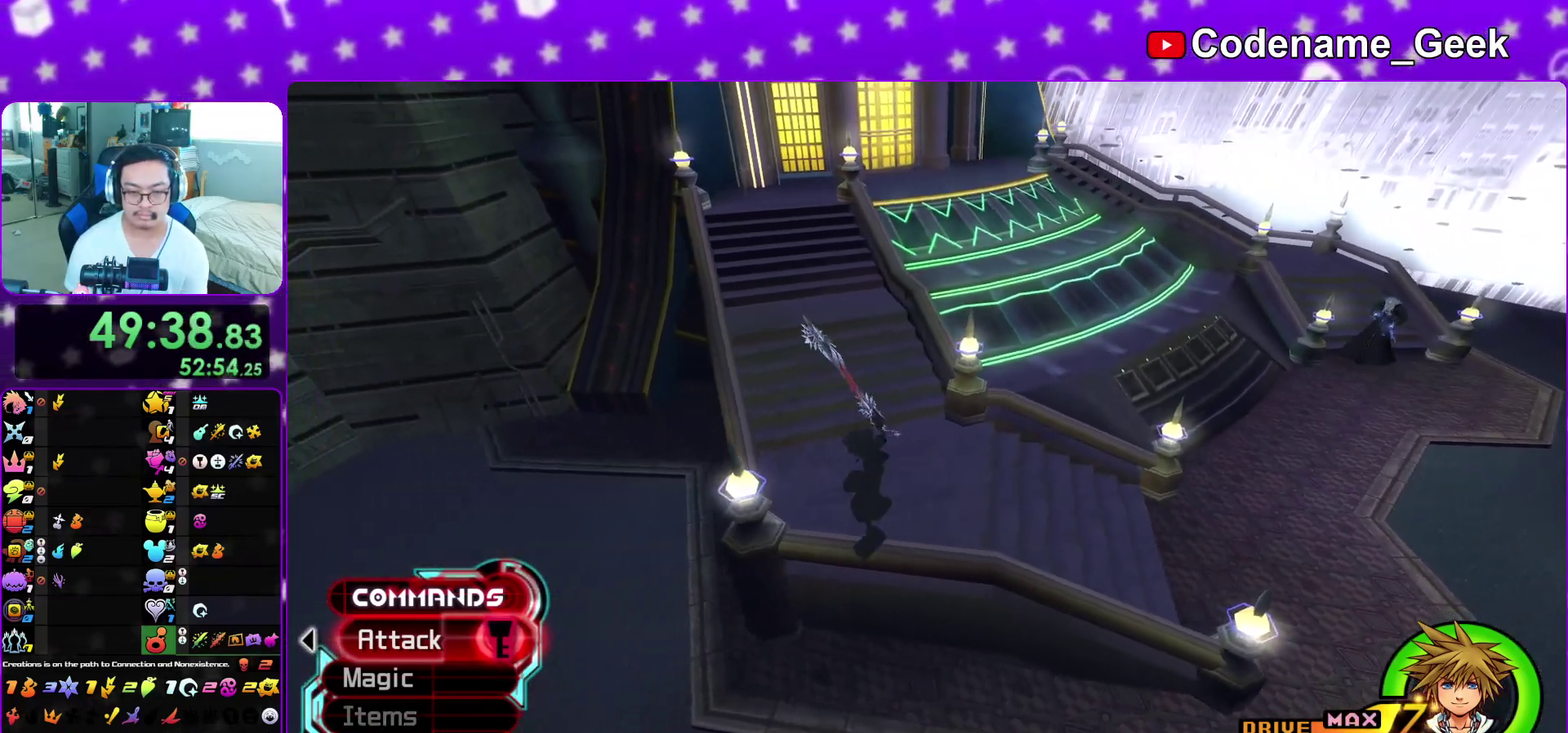
{"dt_ms": 500, "buttons": [], "left_stick": "down-left", "right_stick": "center", "events": [[67, "left_stick", "up"], [117, "right_stick", "right"], [133, "left_stick", "up-left"], [233, "left_stick", "down-right"], [300, "right_stick", "center"], [317, "Y", "up"], [350, "left_stick", "down-left"]]}
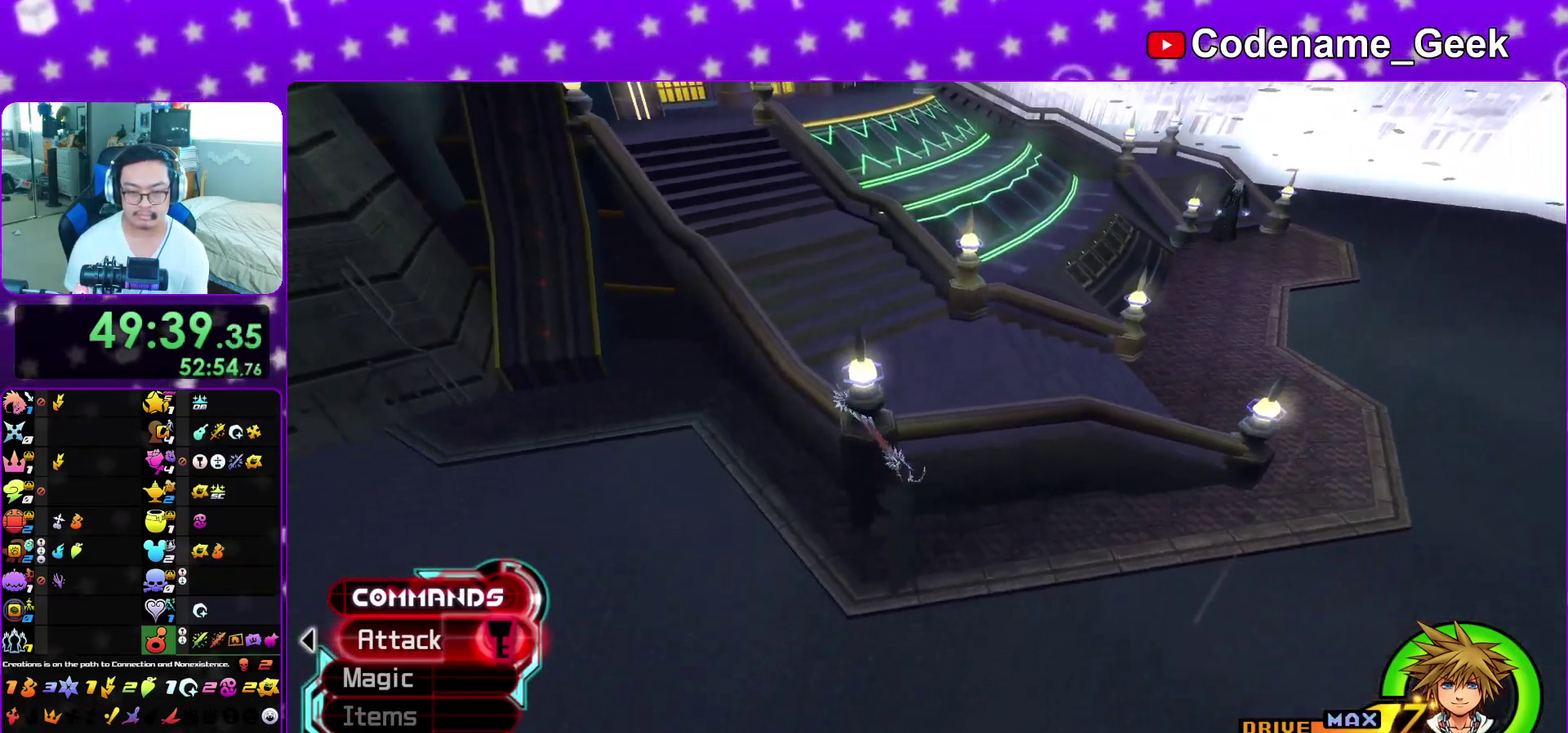
{"dt_ms": 300, "buttons": ["R1"], "left_stick": "left", "right_stick": "up-right", "events": [[83, "left_stick", "left"], [117, "right_stick", "right"], [167, "right_stick", "up-right"], [250, "R1", "down"]]}
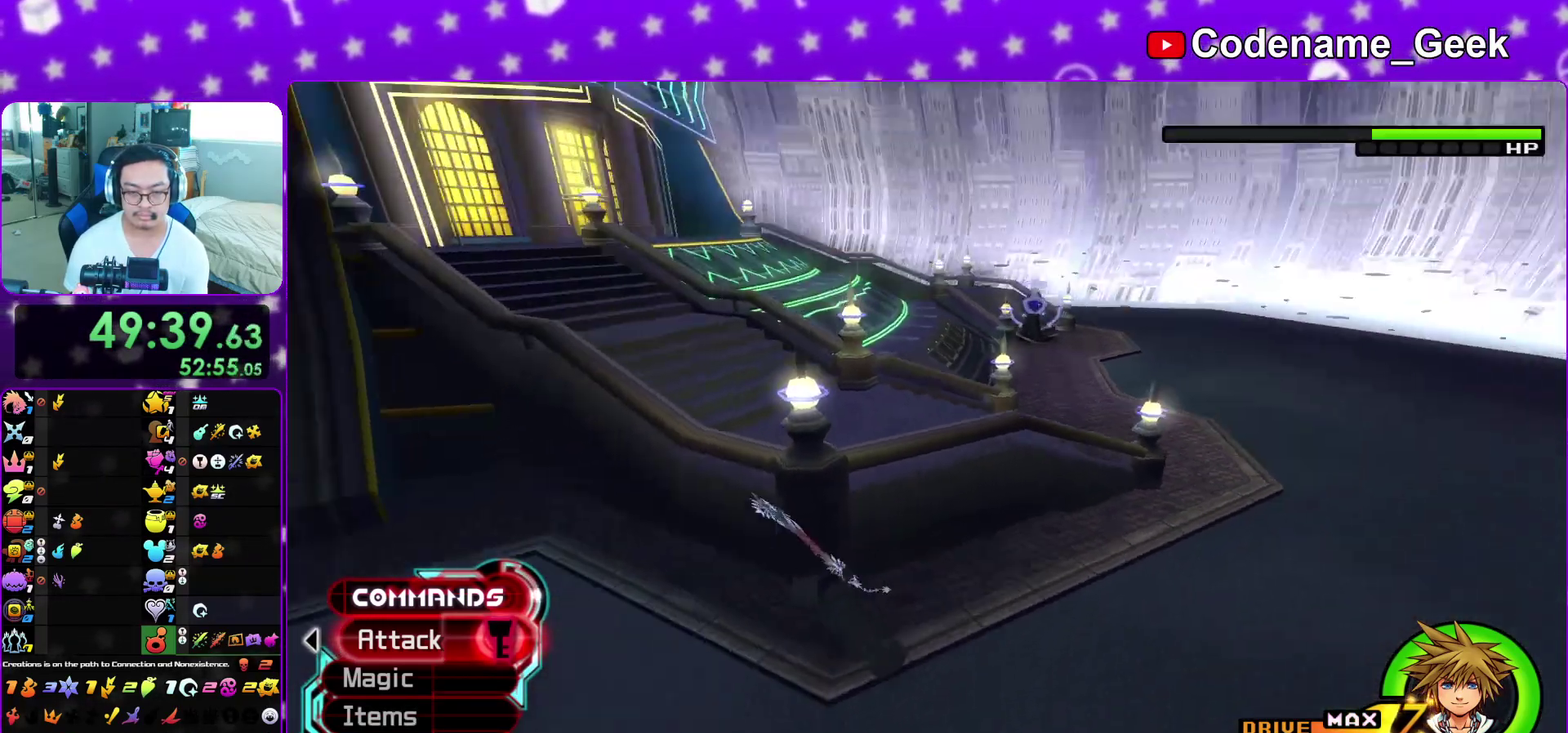
{"dt_ms": 900, "buttons": ["L1"], "left_stick": "up-left", "right_stick": "down", "events": [[33, "right_stick", "center"], [83, "R1", "up"], [150, "right_stick", "down-right"], [183, "L1", "down"], [267, "left_stick", "down"], [267, "right_stick", "center"], [333, "right_stick", "down-right"], [433, "right_stick", "center"], [517, "right_stick", "down"], [567, "right_stick", "down-right"], [633, "right_stick", "center"], [650, "left_stick", "left"], [733, "right_stick", "down-right"], [817, "left_stick", "up-left"], [867, "right_stick", "down"]]}
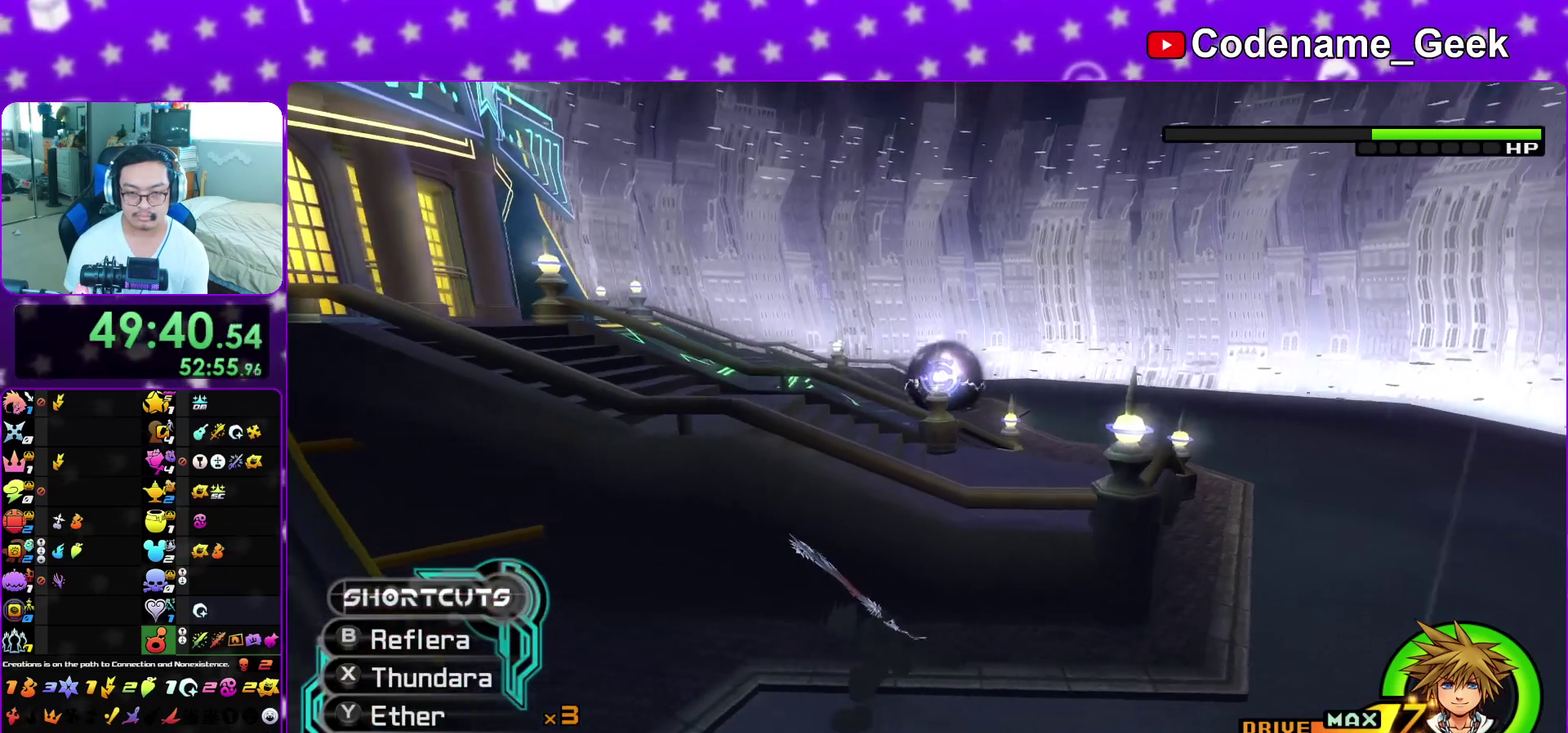
{"dt_ms": 300, "buttons": ["X", "L1"], "left_stick": "right", "right_stick": "down", "events": [[233, "left_stick", "right"], [267, "X", "down"]]}
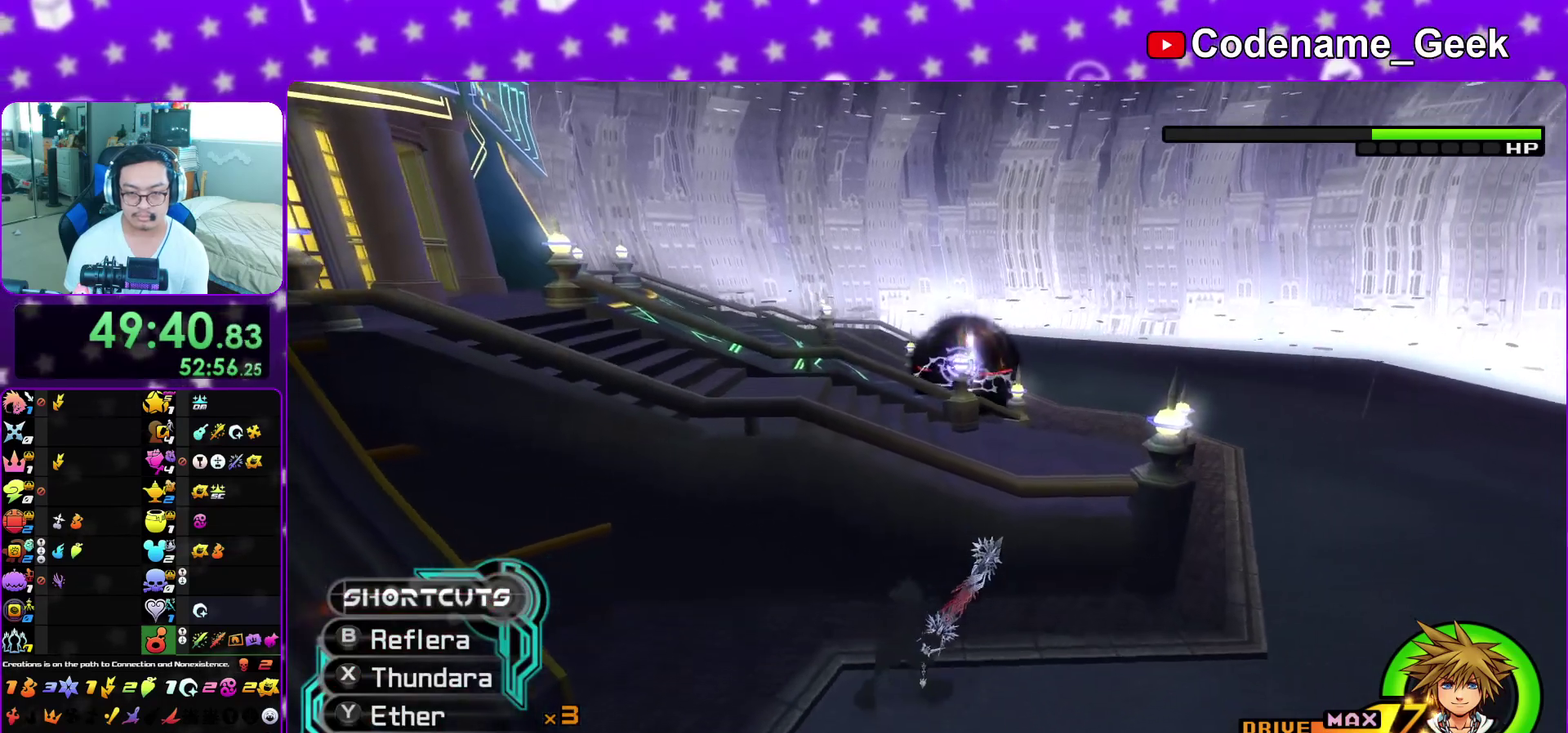
{"dt_ms": 700, "buttons": [], "left_stick": "right", "right_stick": "down-right", "events": [[83, "left_stick", "up-right"], [100, "X", "up"], [183, "X", "down"], [300, "X", "up"], [400, "X", "down"], [517, "X", "up"], [683, "left_stick", "right"], [683, "right_stick", "down-right"], [700, "L1", "up"]]}
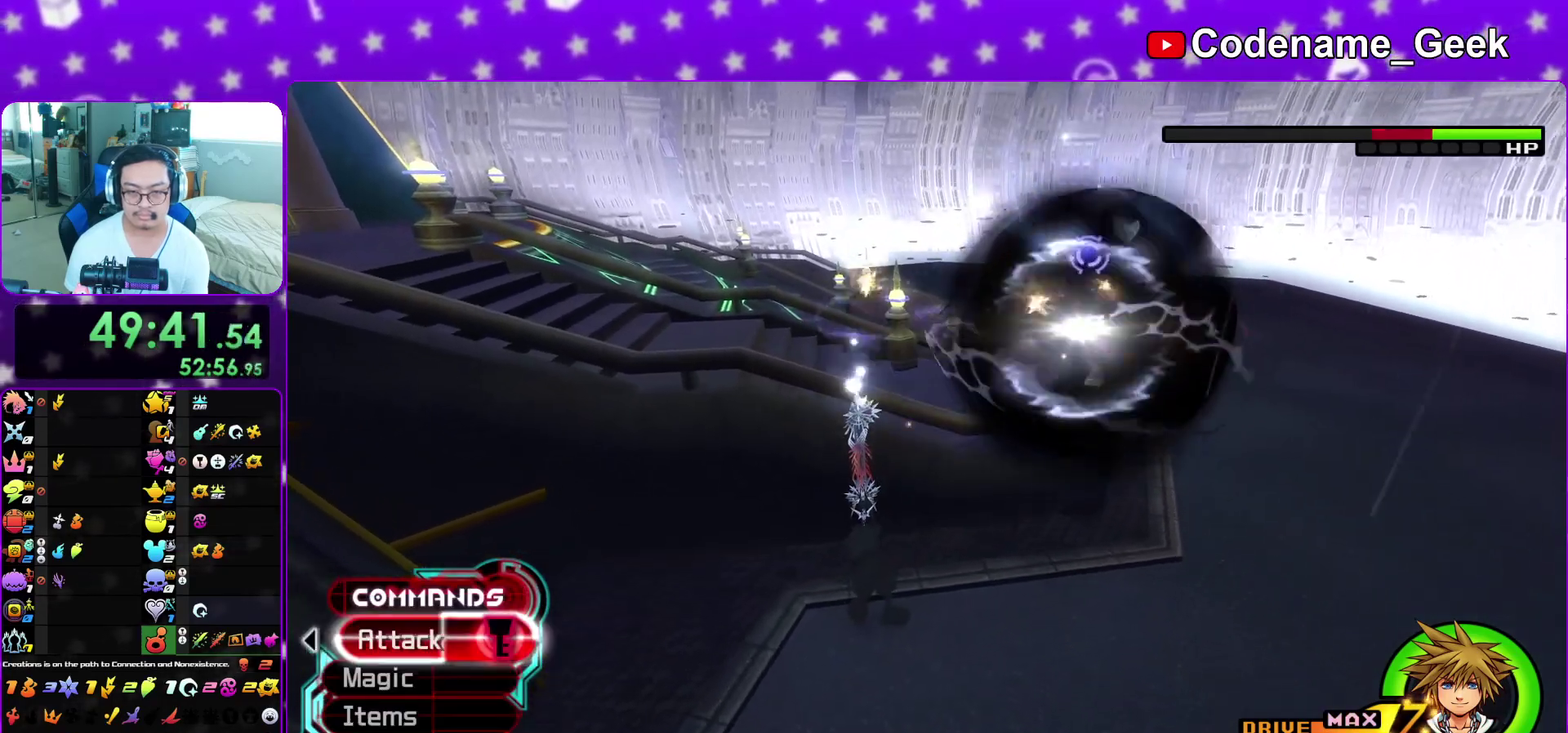
{"dt_ms": 300, "buttons": [], "left_stick": "up-right", "right_stick": "down-right", "events": [[167, "L1", "down"], [167, "right_stick", "center"], [183, "left_stick", "up-right"], [267, "L1", "up"], [300, "right_stick", "down-right"]]}
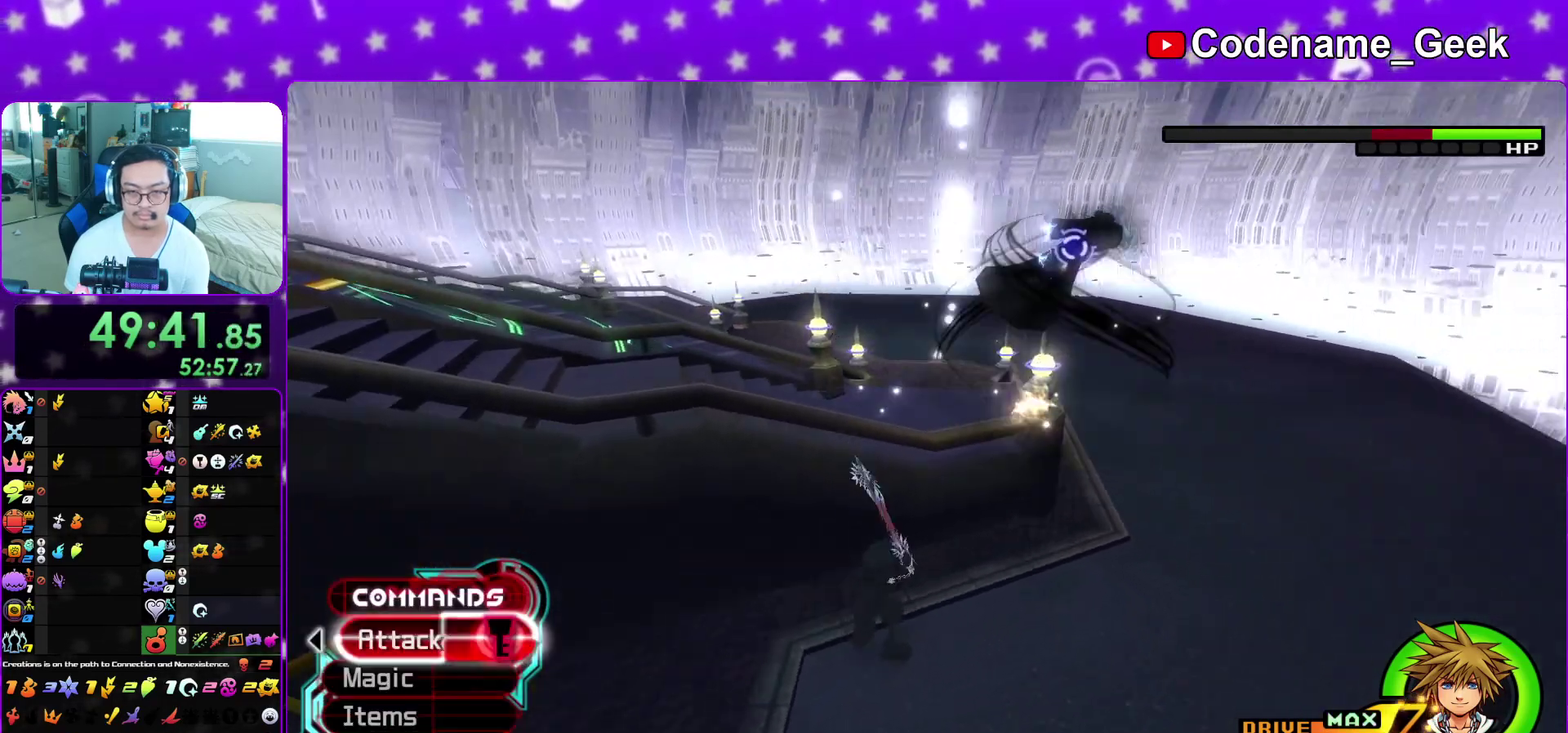
{"dt_ms": 700, "buttons": [], "left_stick": "center", "right_stick": "down-right", "events": [[67, "L1", "down"], [167, "right_stick", "right"], [183, "L1", "up"], [217, "right_stick", "center"], [433, "B", "down"], [500, "B", "up"], [517, "left_stick", "center"], [550, "A", "down"], [650, "A", "up"], [700, "right_stick", "down-right"]]}
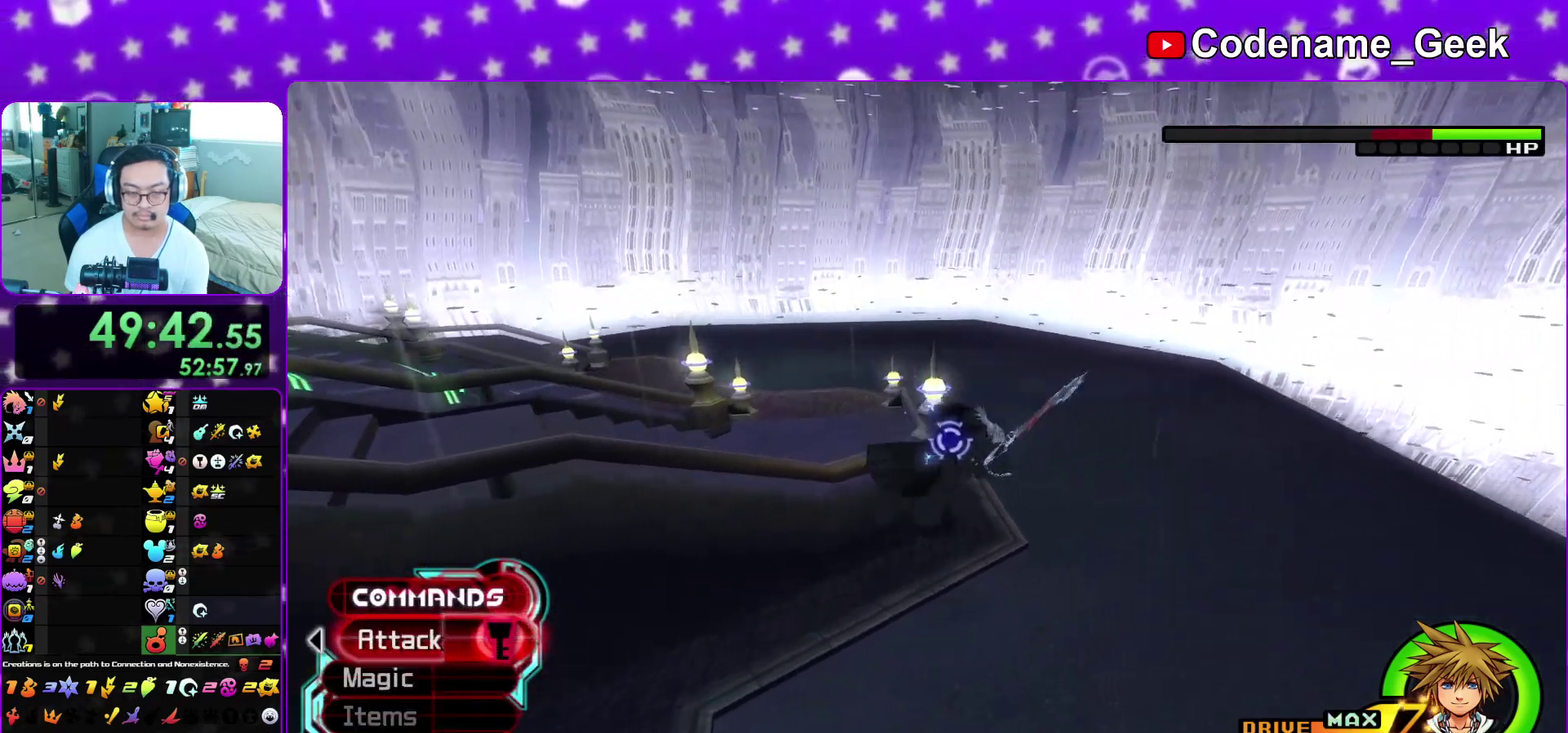
{"dt_ms": 300, "buttons": ["Y"], "left_stick": "center", "right_stick": "up"}
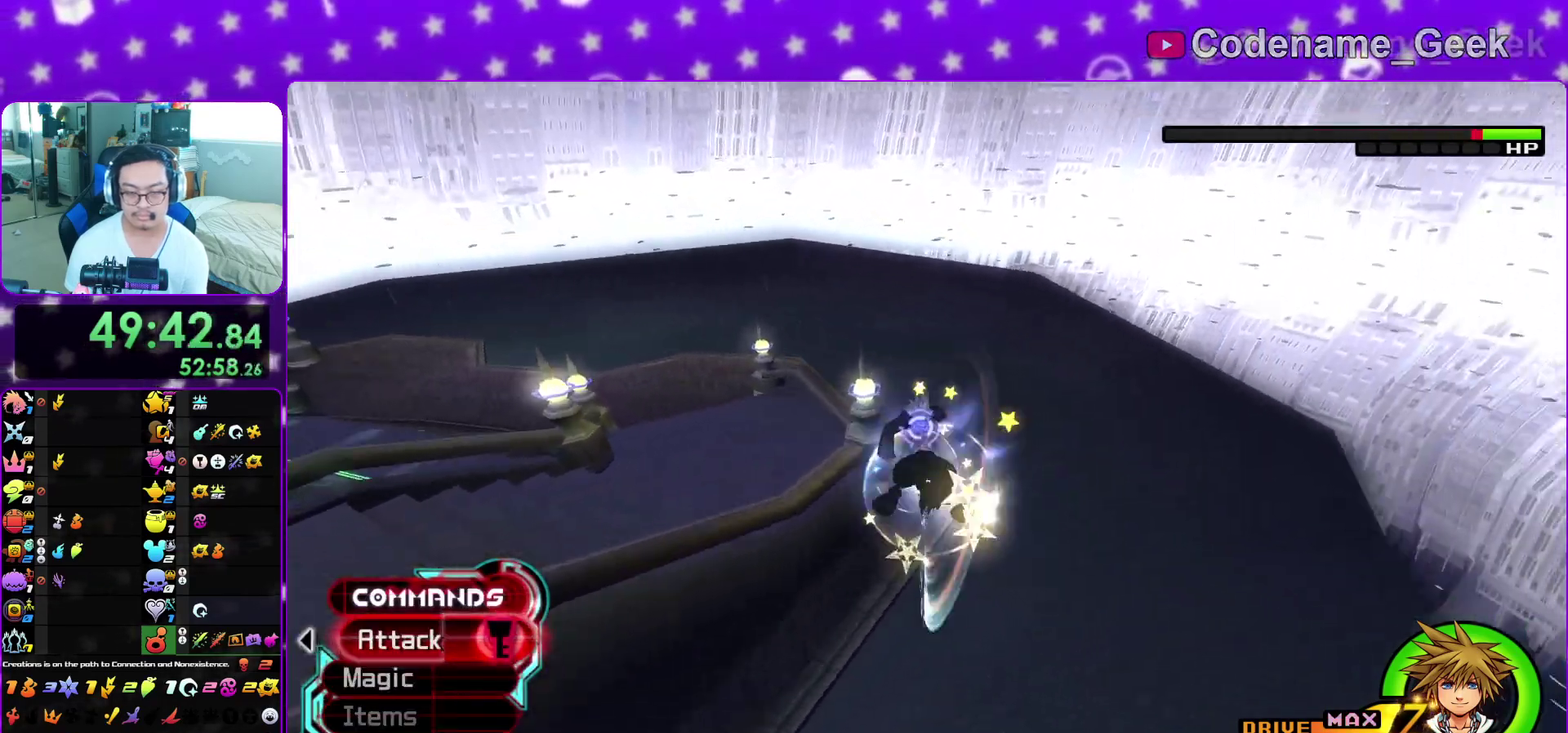
{"dt_ms": 600, "buttons": ["Y"], "left_stick": "center", "right_stick": "center"}
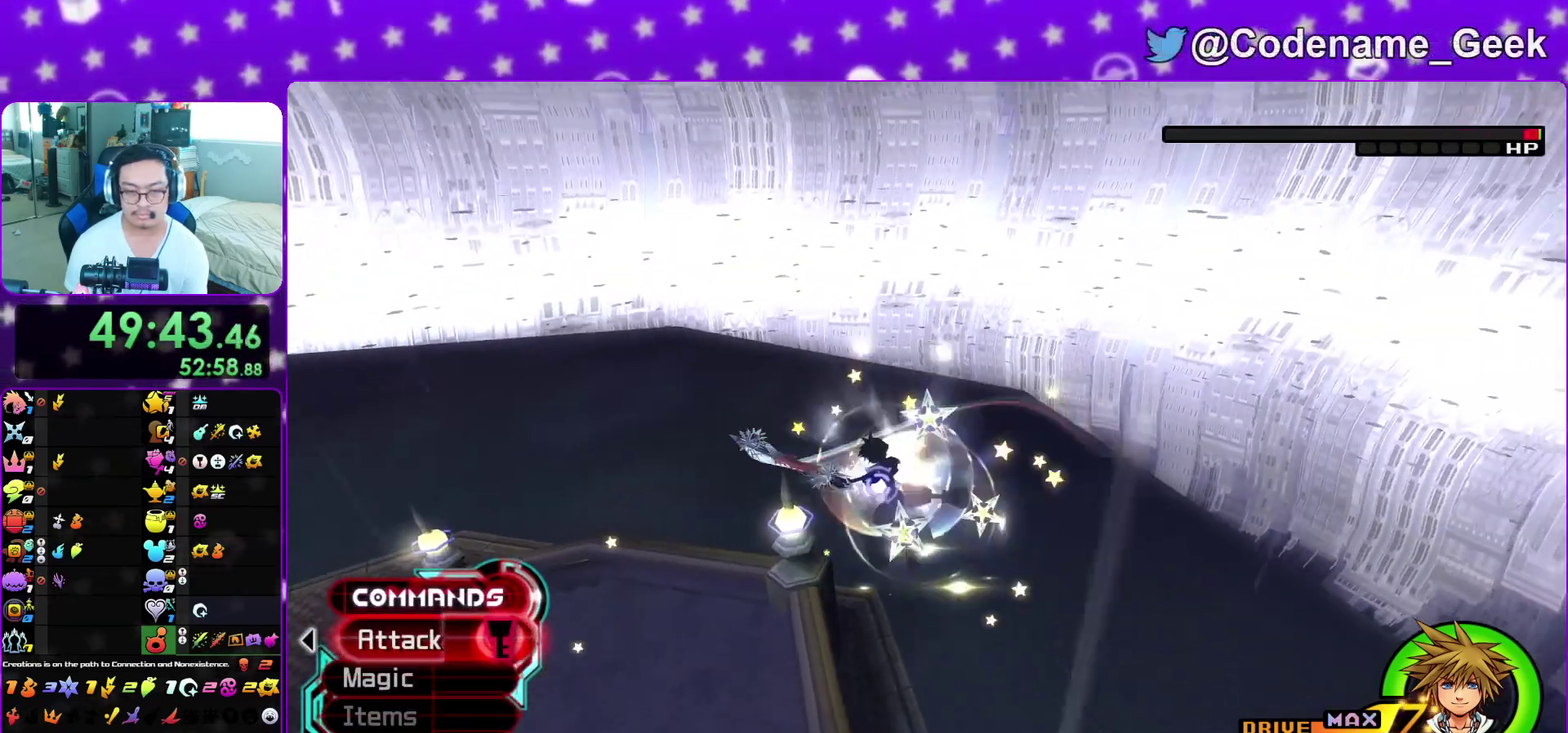
{"dt_ms": 400, "buttons": [], "left_stick": "up-left", "right_stick": "center", "events": [[17, "Y", "up"], [50, "left_stick", "up-left"]]}
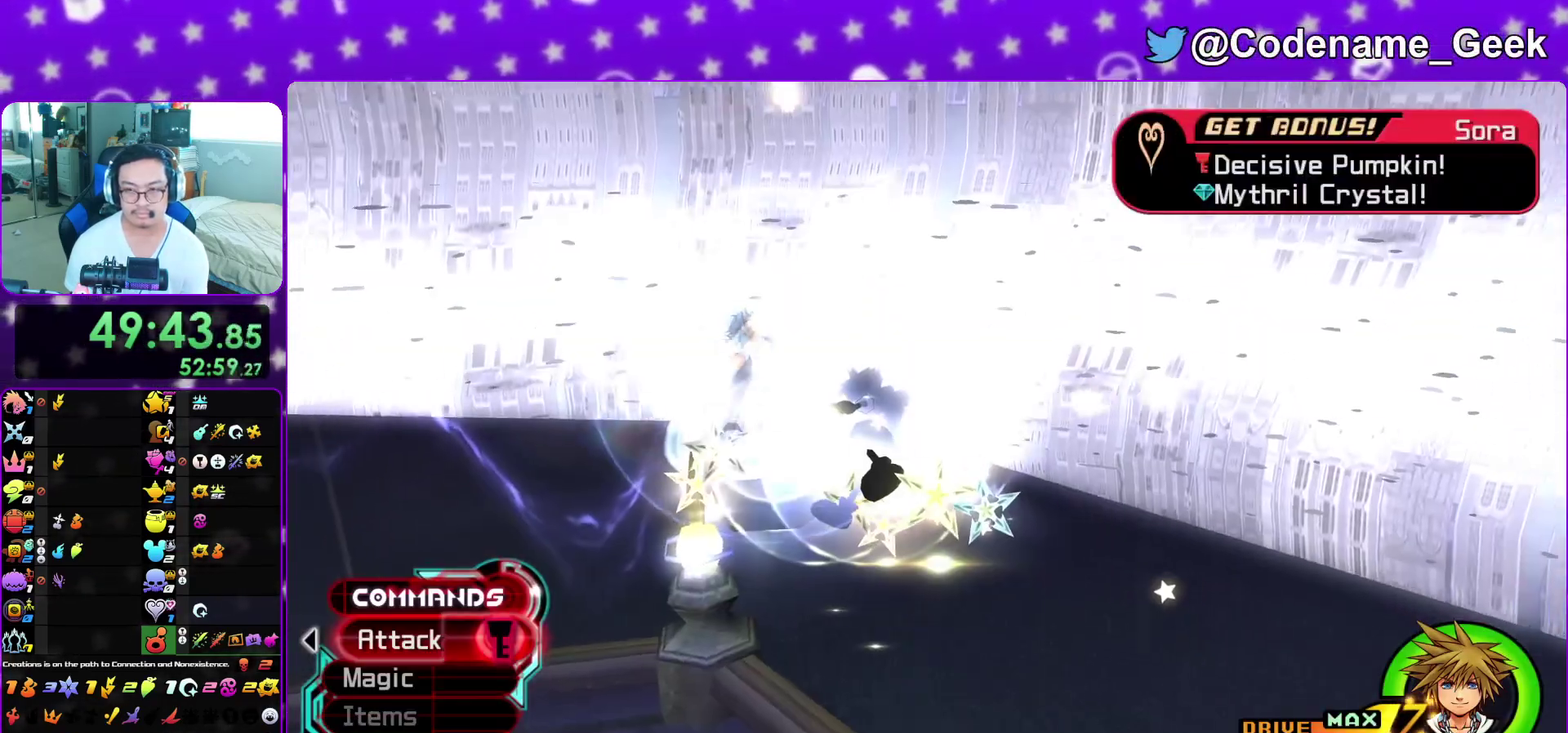
{"dt_ms": 600, "buttons": ["B"], "left_stick": "center", "right_stick": "center"}
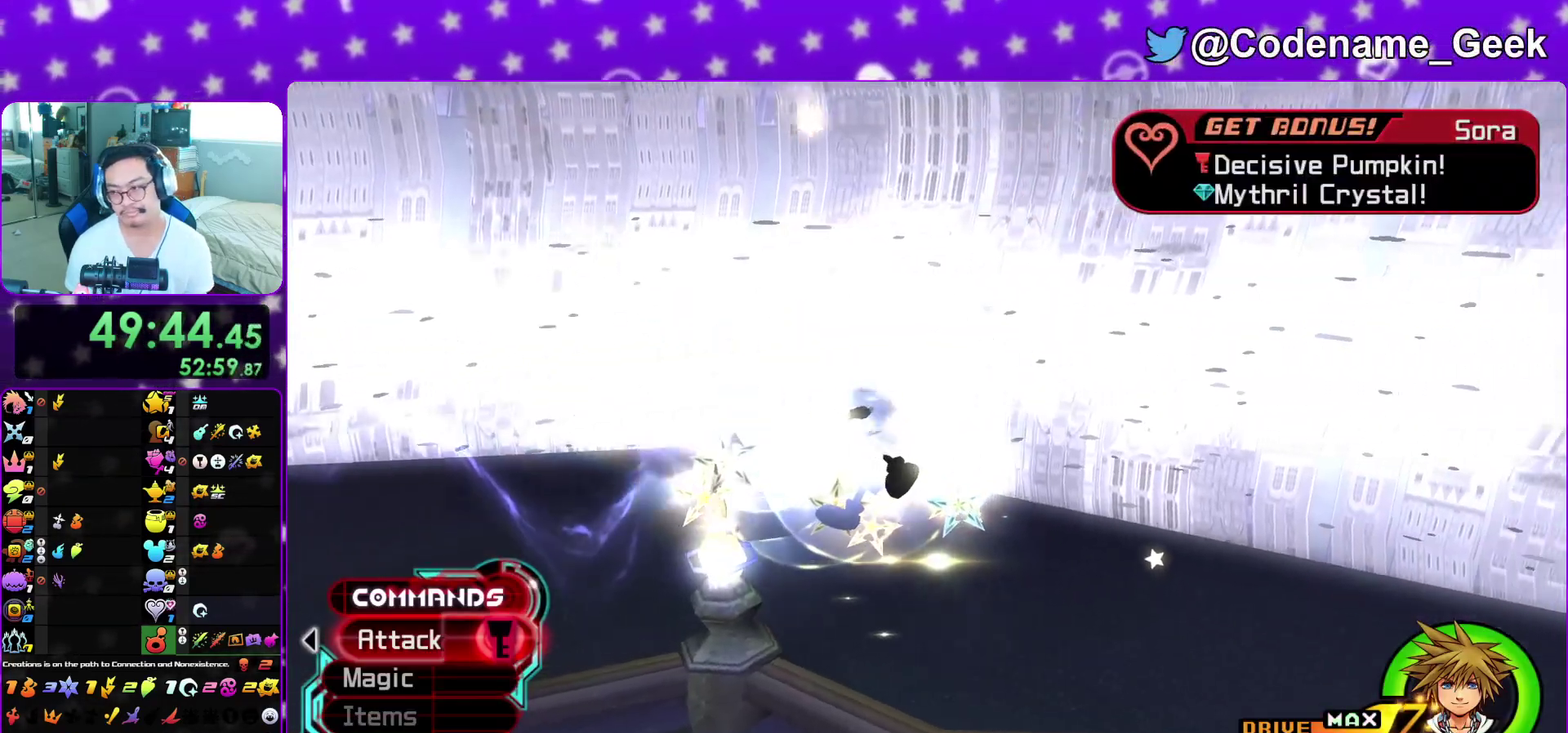
{"dt_ms": 400, "buttons": [], "left_stick": "center", "right_stick": "center"}